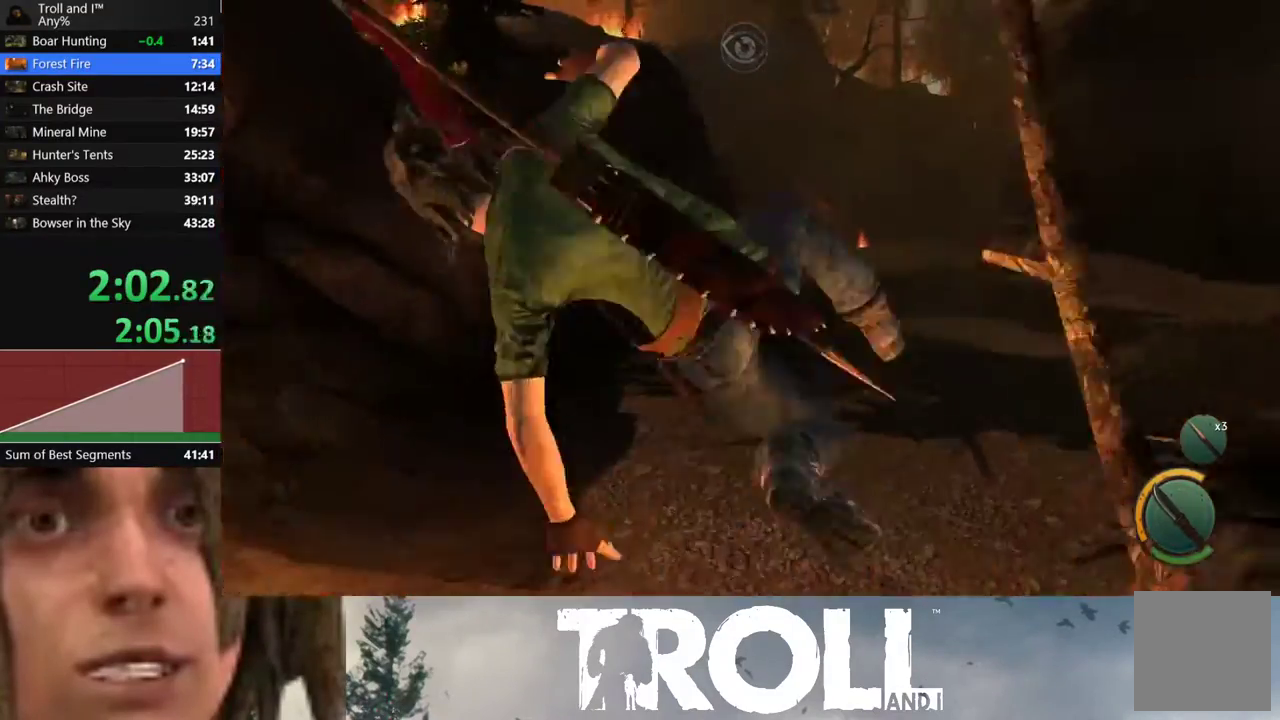
Gameplay with a controller (Xbox layout); each line is a JSON object with the inputs held at the frame after it. "events" lists button and stick changes between this image and that frame as [ms after this image, input, new state], when the widget could be followed in between. Not read: right_stick.
{"buttons": [], "left_stick": "up-right", "events": []}
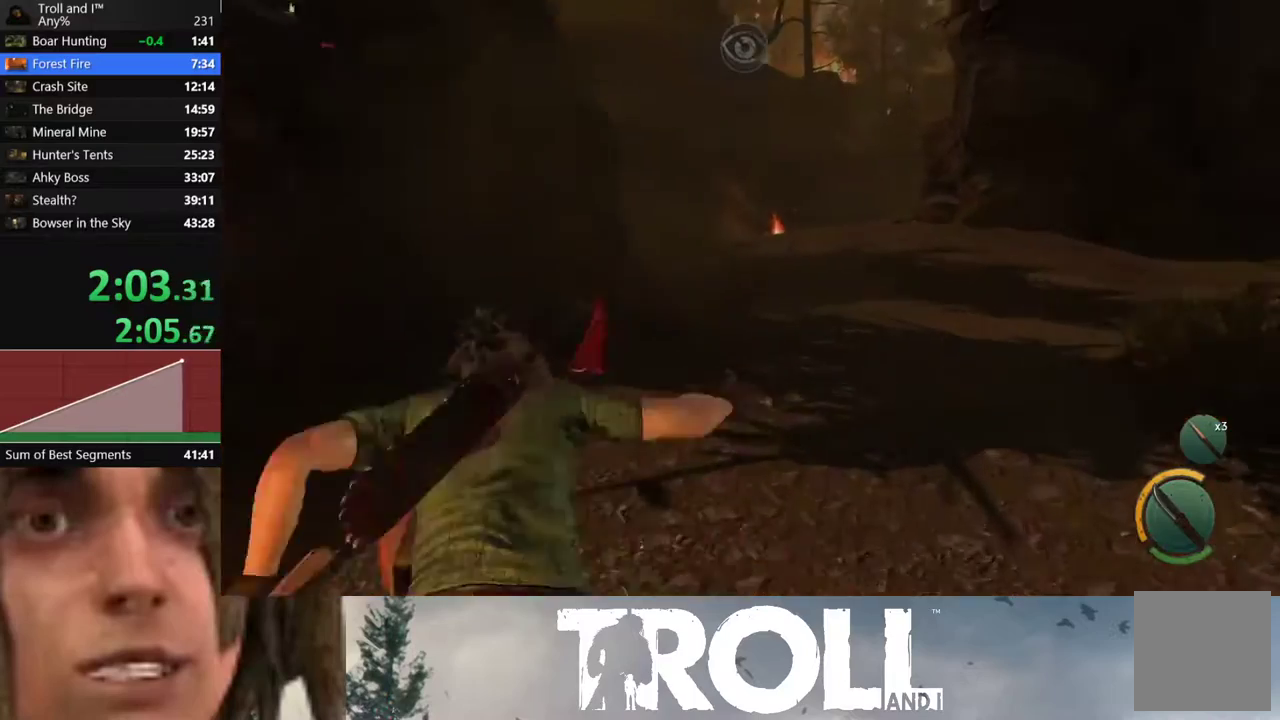
{"buttons": [], "left_stick": "up-right", "events": []}
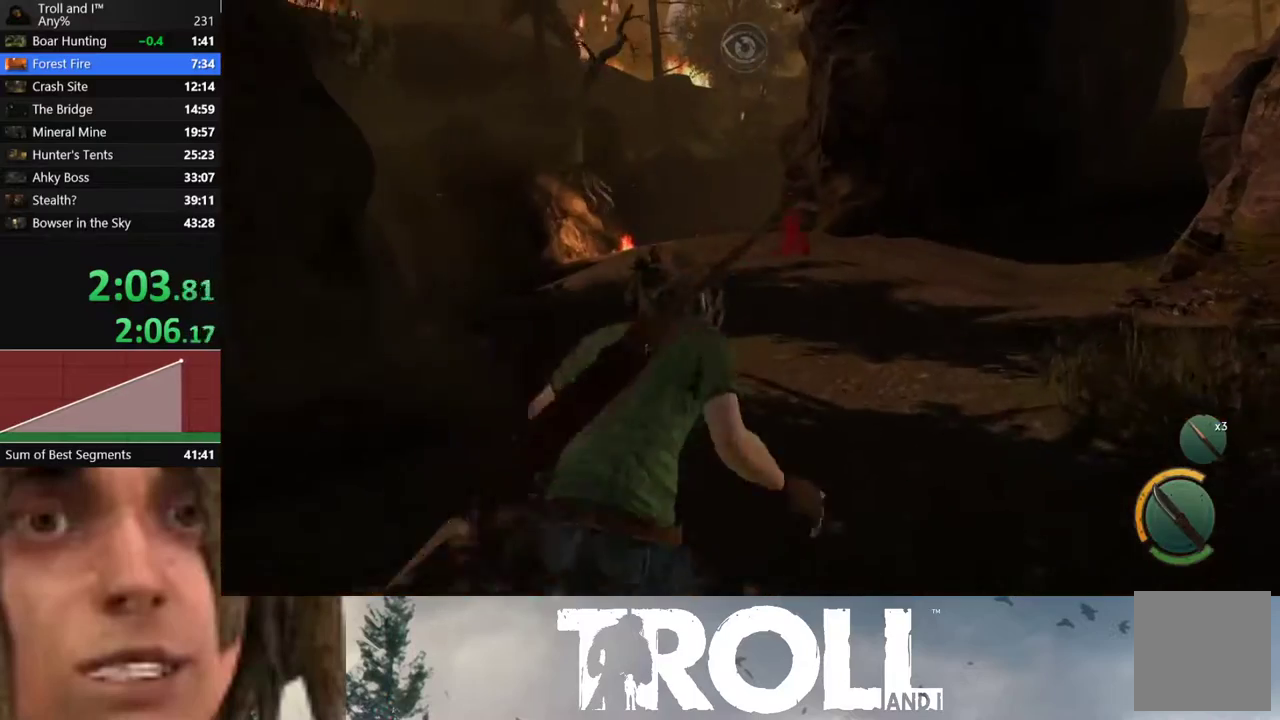
{"buttons": [], "left_stick": "up-right", "events": []}
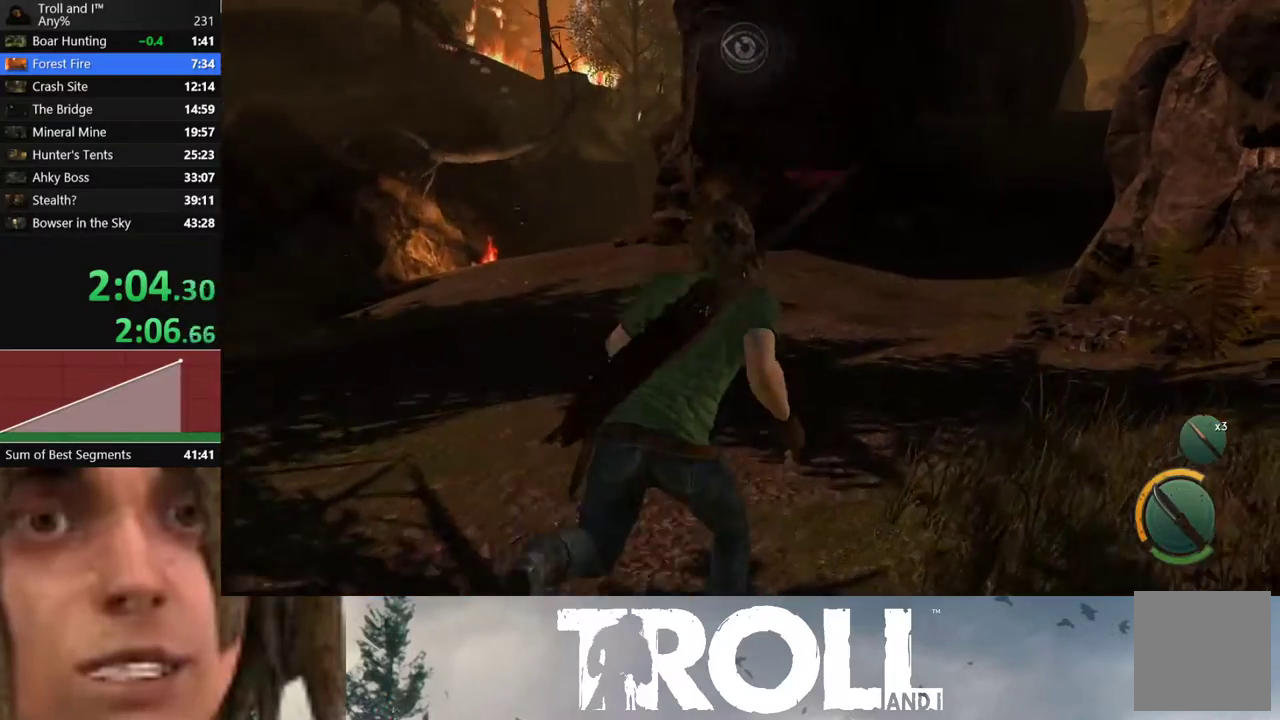
{"buttons": [], "left_stick": "up", "events": [[33, "left_stick", "up"]]}
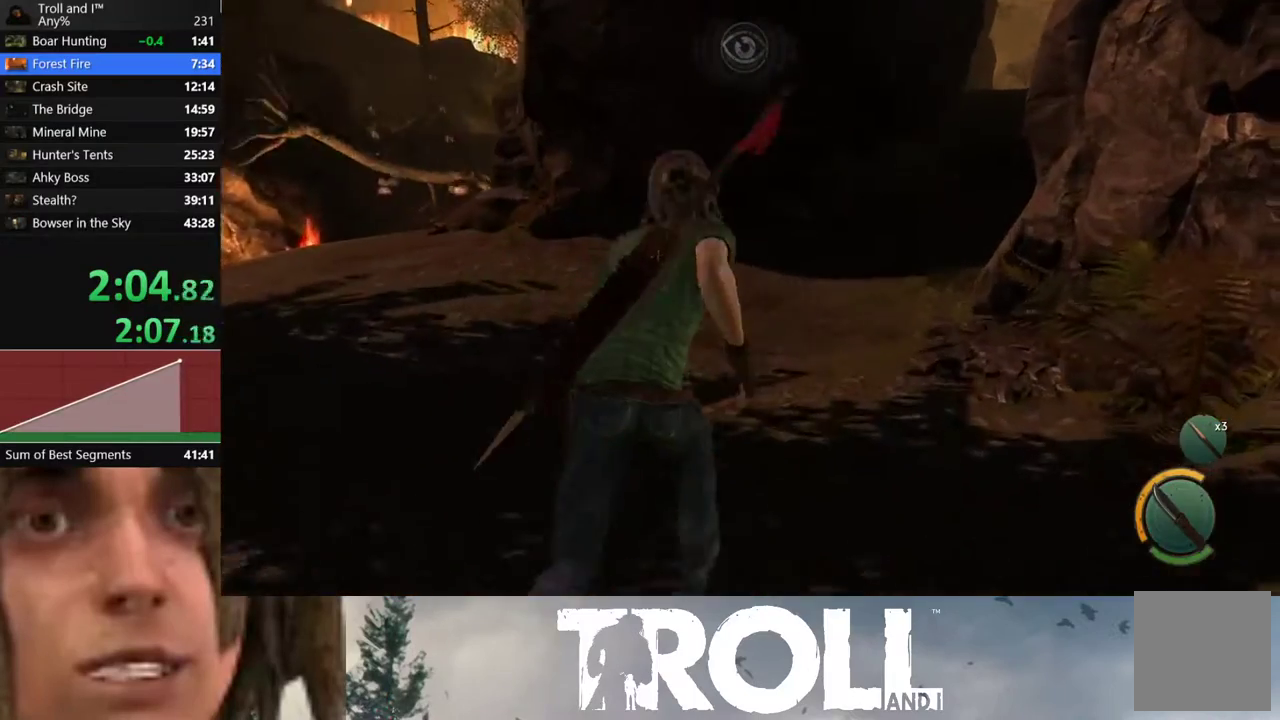
{"buttons": [], "left_stick": "up", "events": []}